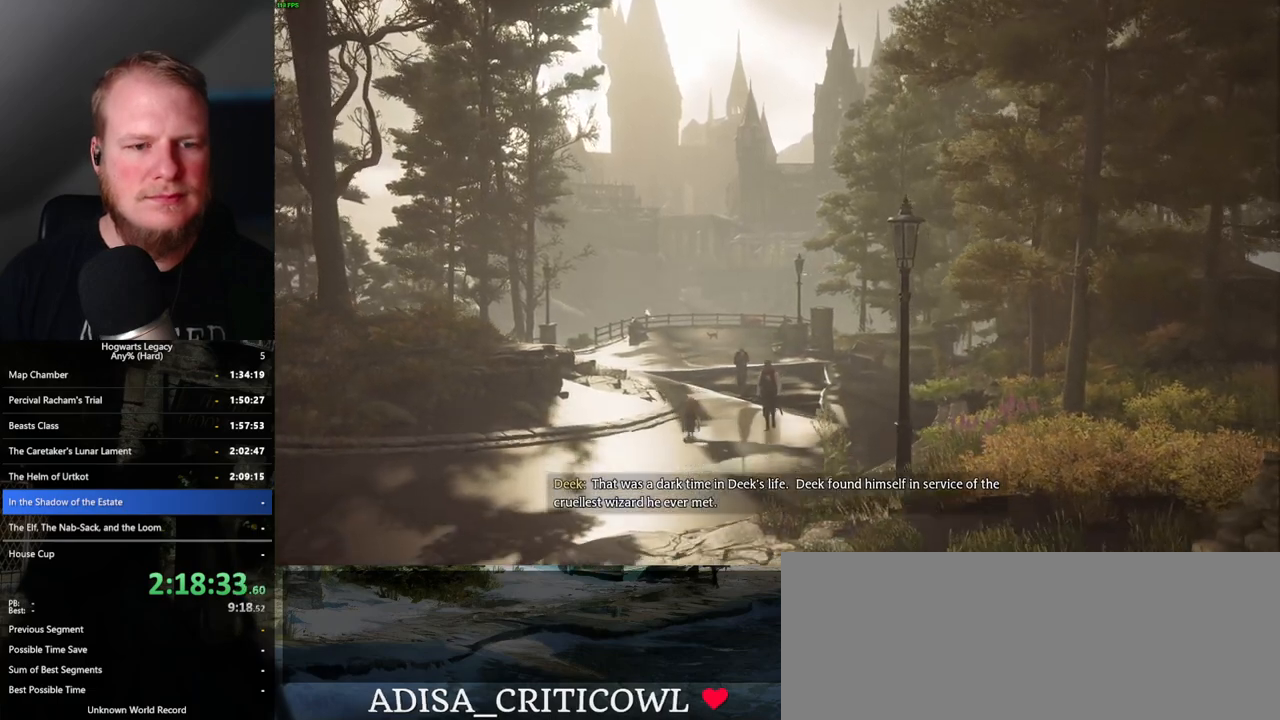
Gameplay with keyboard and mouse; each line is a JSON object with the keys and mouse buttons held at the frame after it. "events" lists presses ("down") and releases ("up") of ".", "/", "0", "1", "2", "3", "4", "5", "6", "7", "8", "9", "a", "alt_l", "alt_r", "b", "backslash", "backspace", "c", "caps_lock", "comma", "ctrl_l", "ctrl_r", "d", "e", "equals", "escape", "f", "f1", "f10", "f11", "f12", "f2", "f3", "f4", "f5", "f6", "f7", "f8", "f9", "g", "h", "i", "j", "k", "l", "lbracket", "m", "minus", "n", "o", "p", "q", "quote", "r", "rbracket", "return", "s", "semicolon", "shift_l", "shift_r", "space", "super", "t", "tab", "tilde", "u", "v", "w", "x", "y", "z", "mouse_left", "mouse_wheel", "mouse_right", "mouse_mb4" and "mouse_mb5" between this image and that frame as [ms after this image, input, new state], when the widget could be followed in between. "mouse_left", "mouse_wheel", "mouse_right", "mouse_mb4", "mouse_mb5" = the "left", "wheel", "right", "mb4", "mb5" buttons of the "mouse" list. No other keys are recorded. "wheel" means that the mouse wheel is clicked or scrolled. Mouse movement is not recorded.
{"keys": ["w"], "mouse": [], "events": [[383, "w", "down"]]}
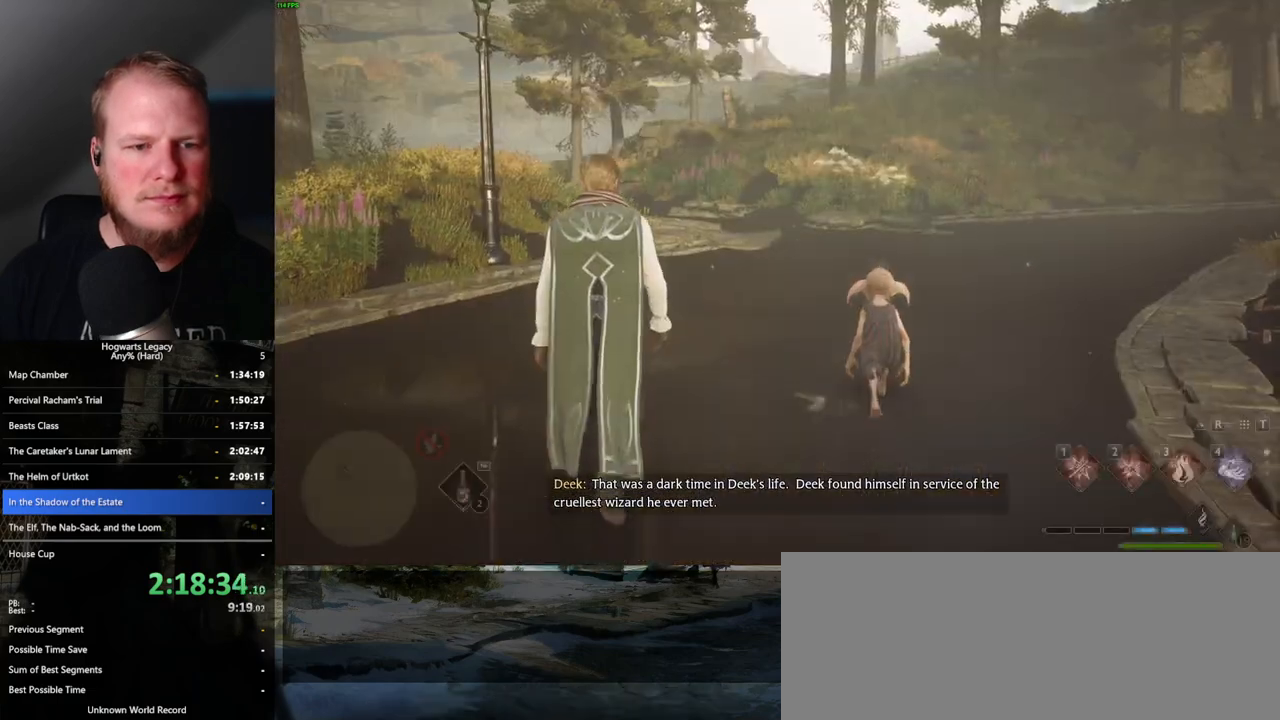
{"keys": ["w"], "mouse": [], "events": [[50, "space", "down"], [100, "space", "up"], [167, "space", "down"], [250, "space", "up"], [367, "space", "down"], [433, "space", "up"]]}
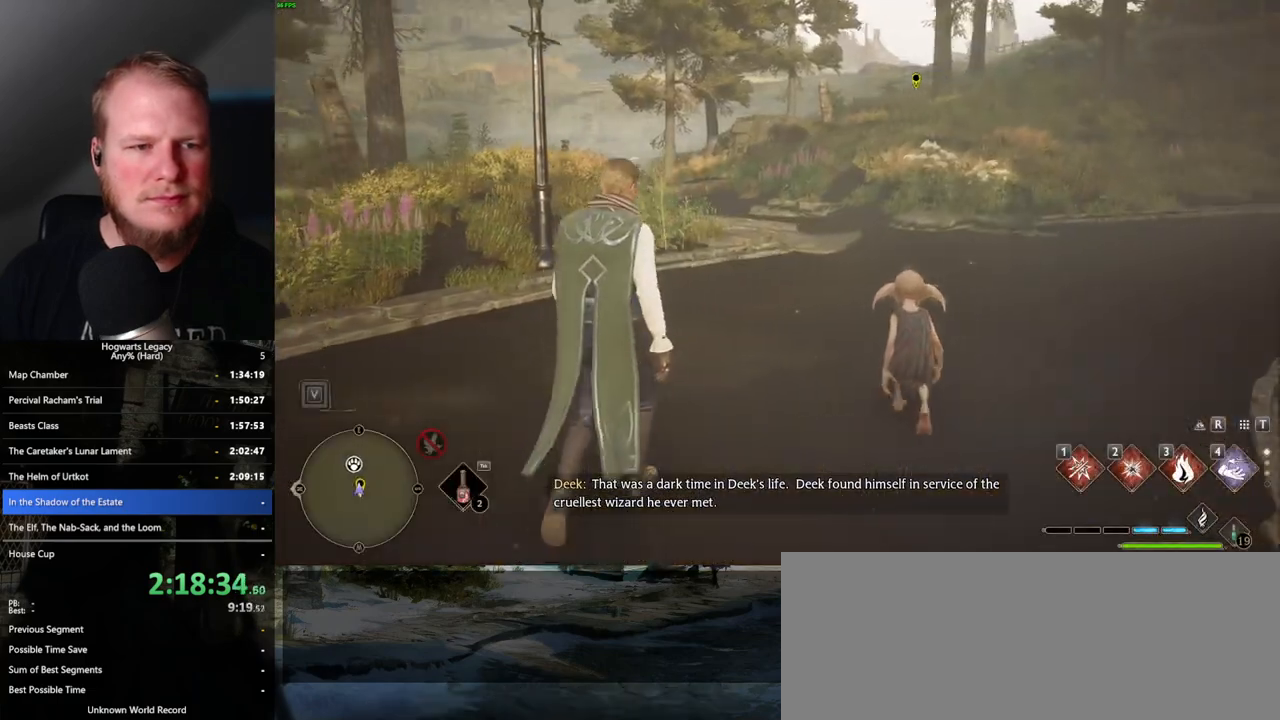
{"keys": ["space", "w"], "mouse": [], "events": [[17, "space", "down"], [33, "shift_l", "down"], [150, "shift_l", "up"], [350, "space", "up"], [450, "space", "down"]]}
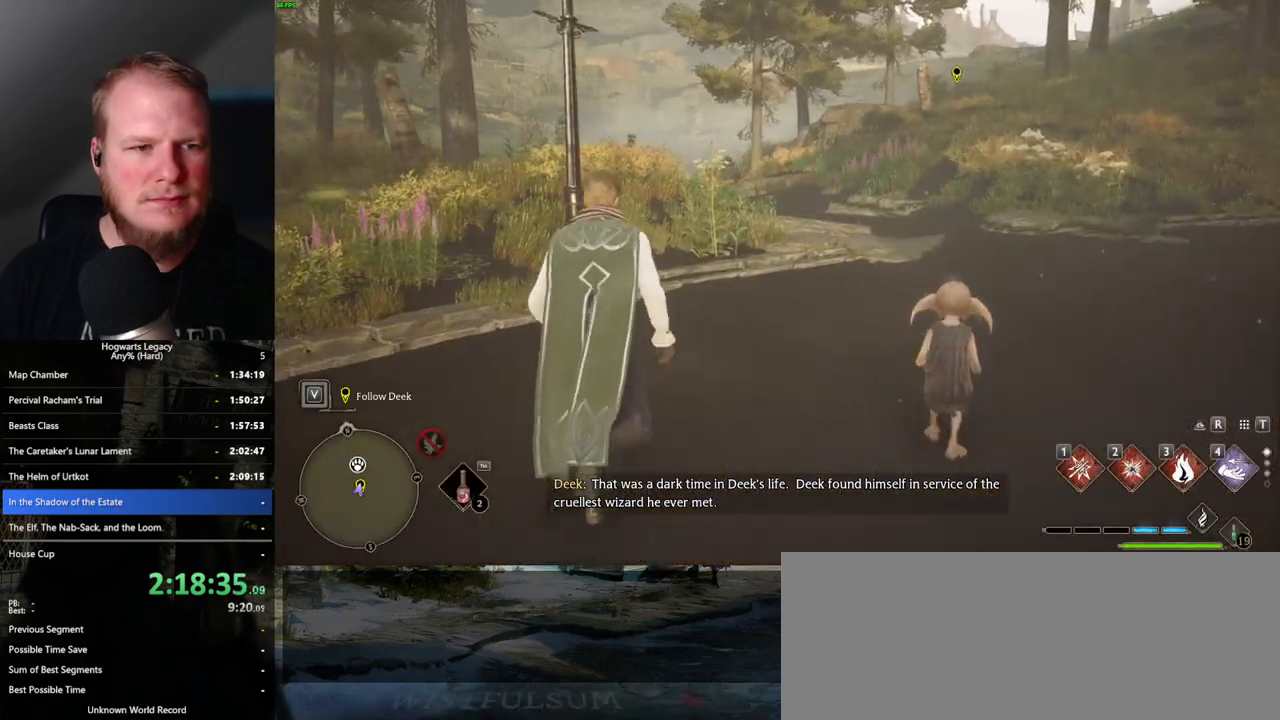
{"keys": ["w"], "mouse": [], "events": [[33, "space", "up"], [133, "space", "down"], [183, "space", "up"], [300, "space", "down"], [367, "space", "up"]]}
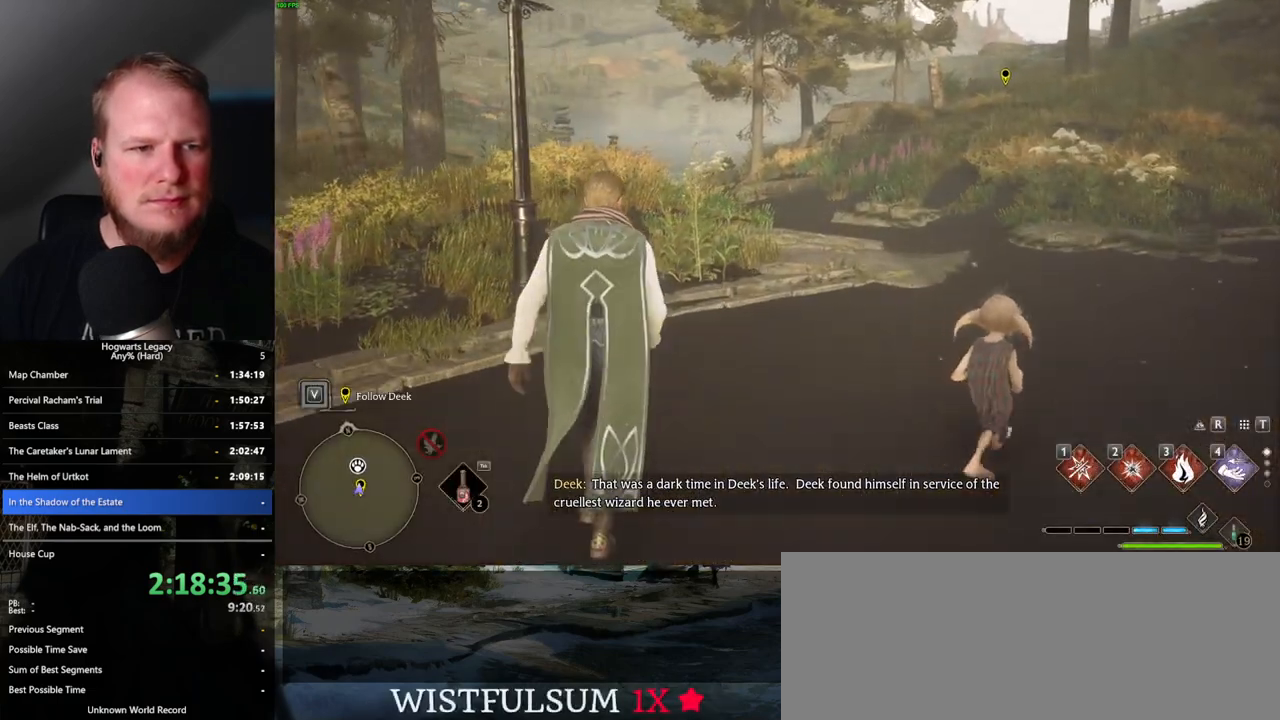
{"keys": ["w"], "mouse": [], "events": []}
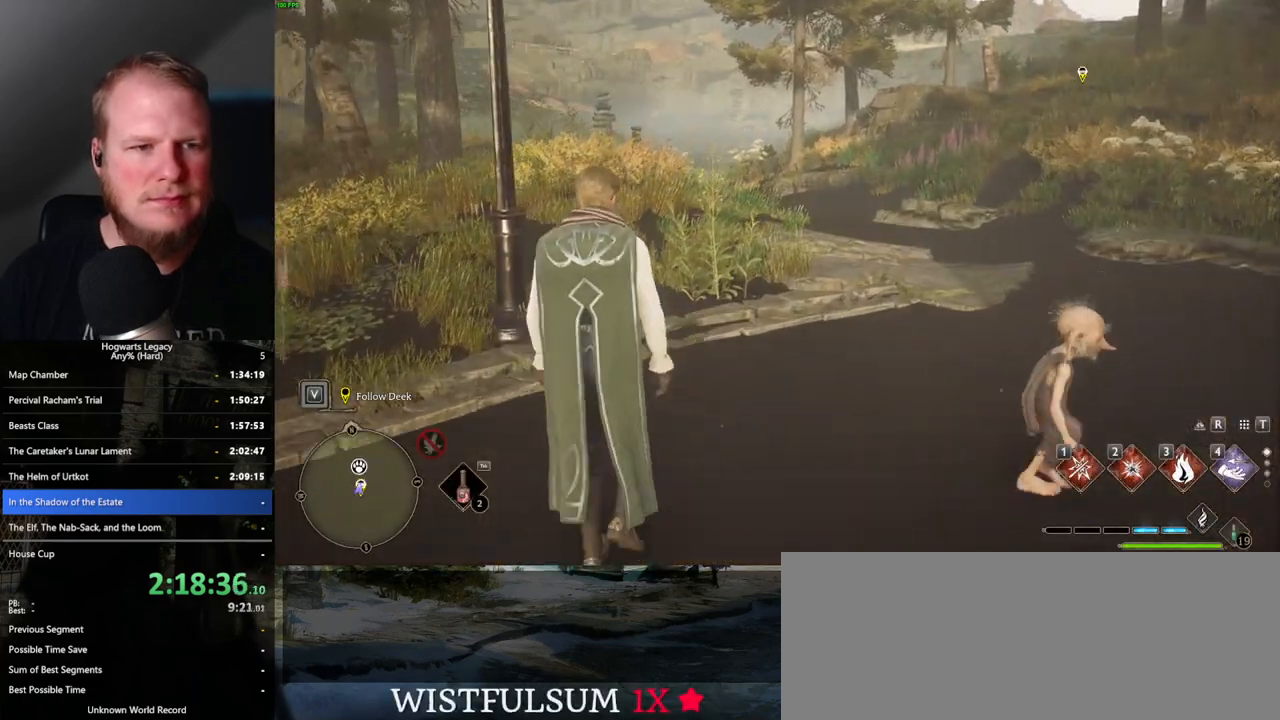
{"keys": ["w"], "mouse": [], "events": []}
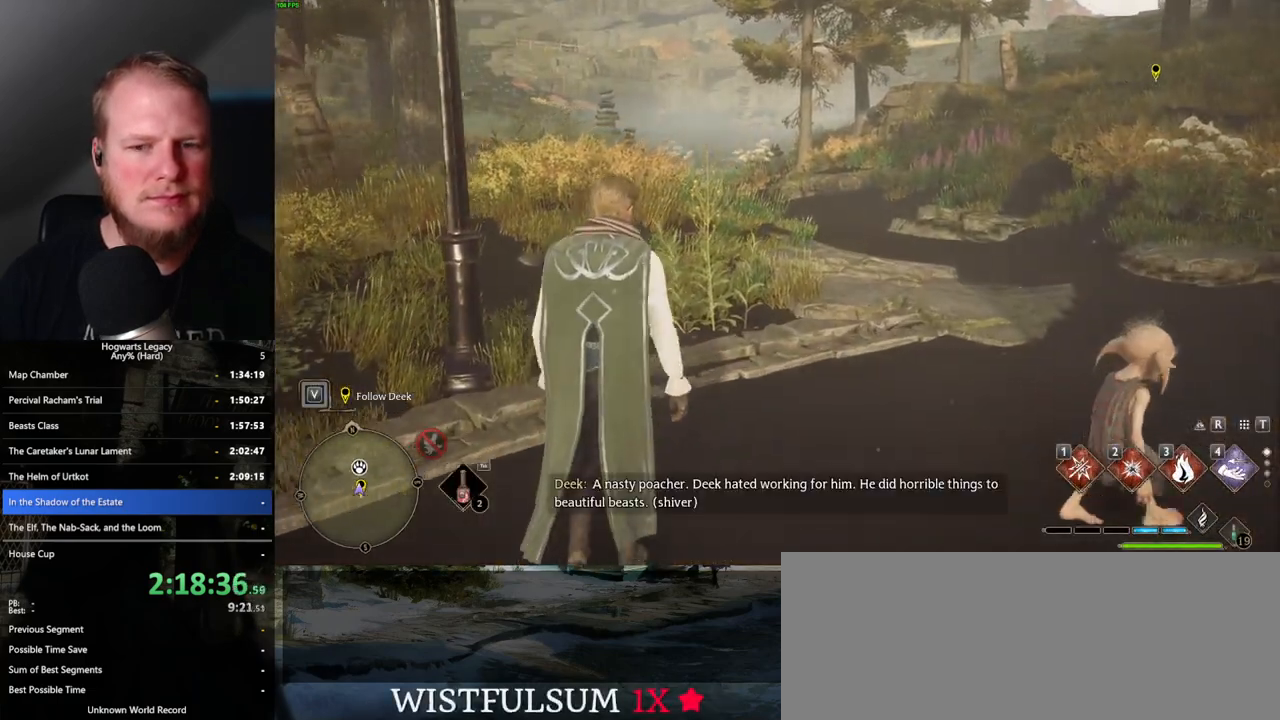
{"keys": ["w"], "mouse": [], "events": []}
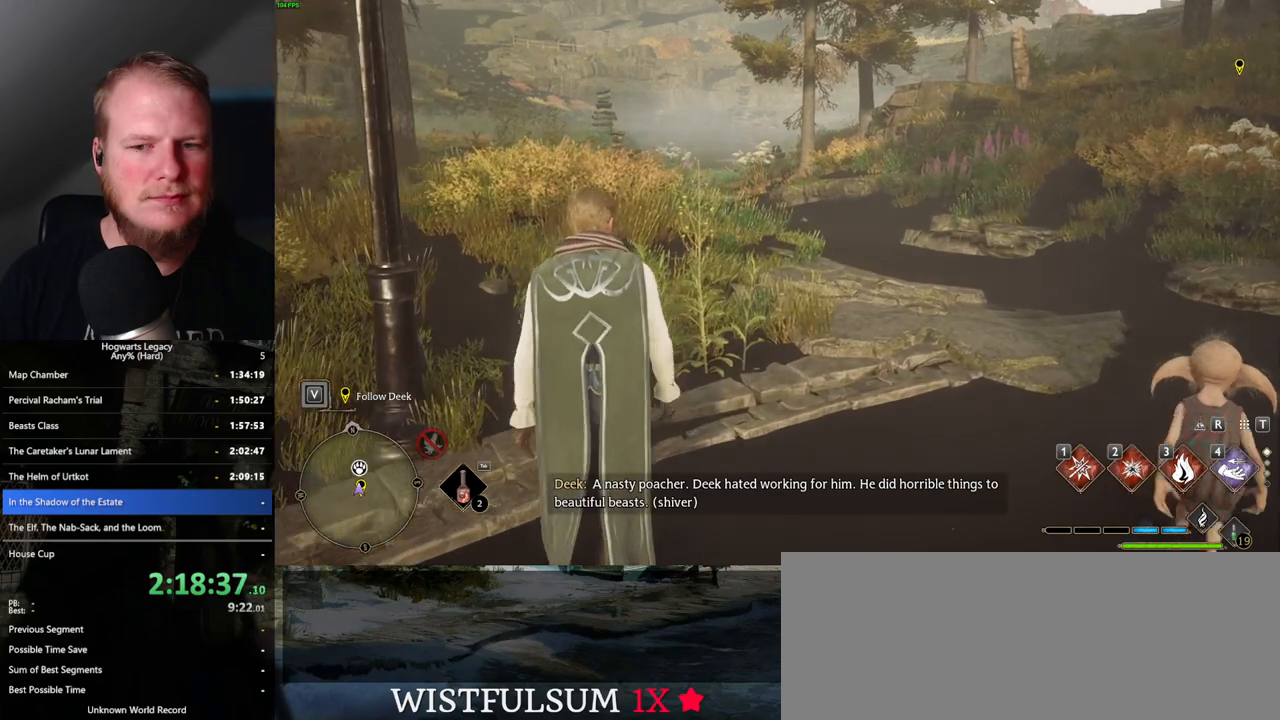
{"keys": ["w"], "mouse": [], "events": []}
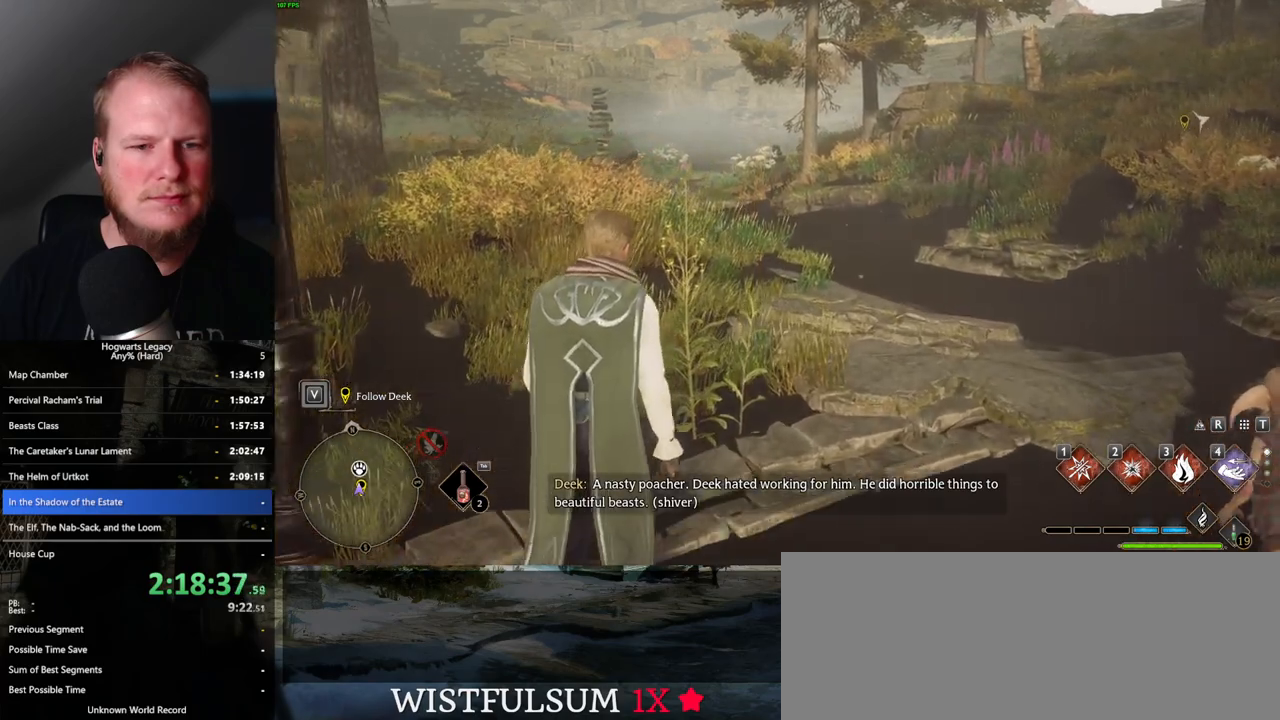
{"keys": ["w"], "mouse": [], "events": []}
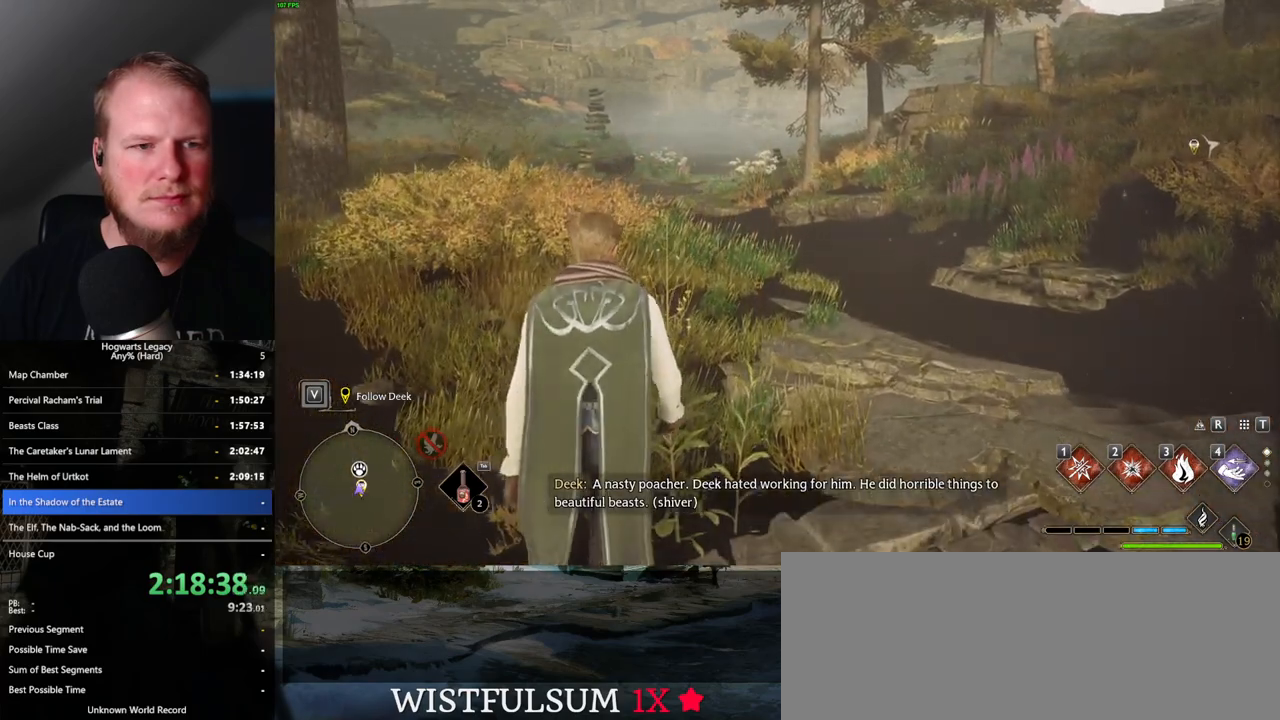
{"keys": ["w"], "mouse": [], "events": []}
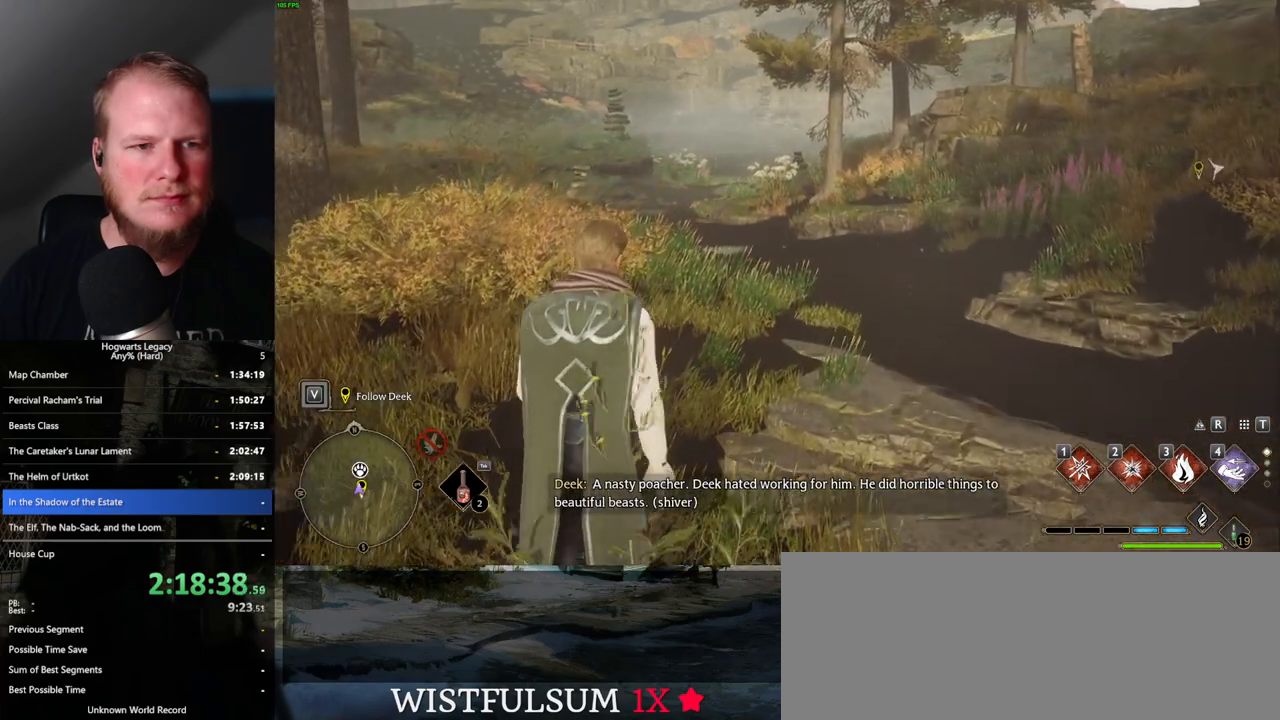
{"keys": ["w"], "mouse": [], "events": []}
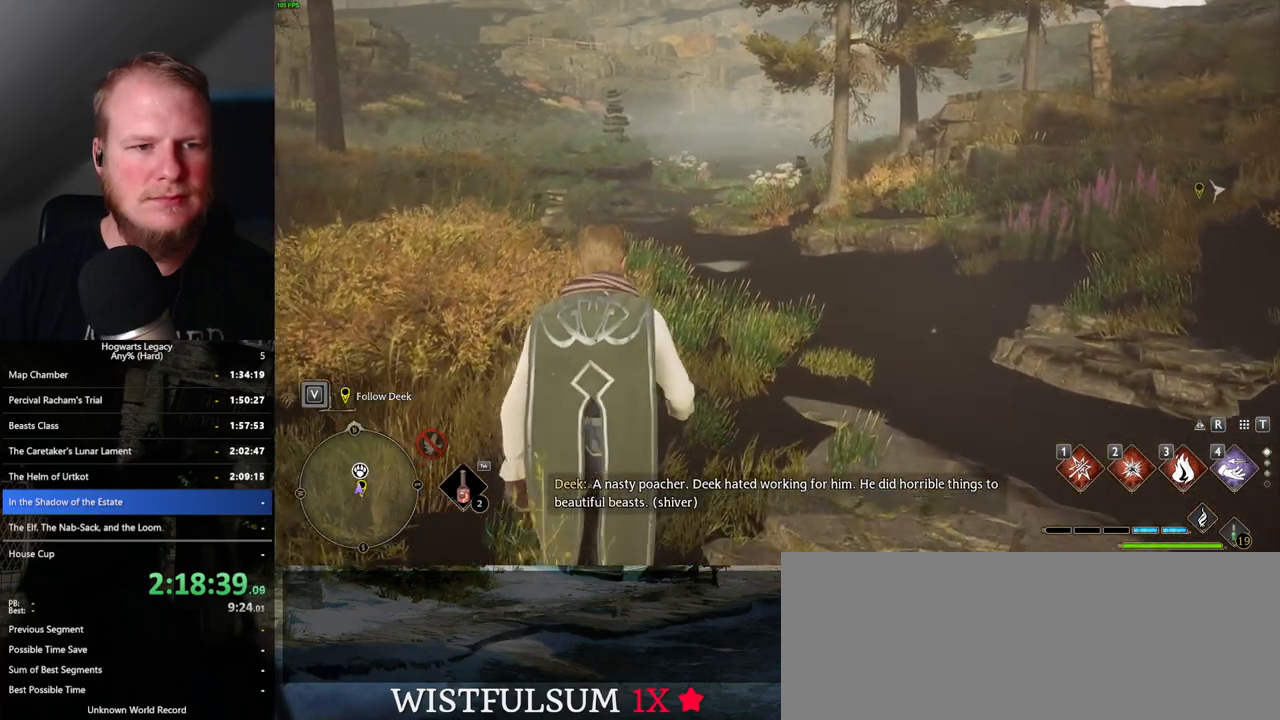
{"keys": ["w"], "mouse": [], "events": []}
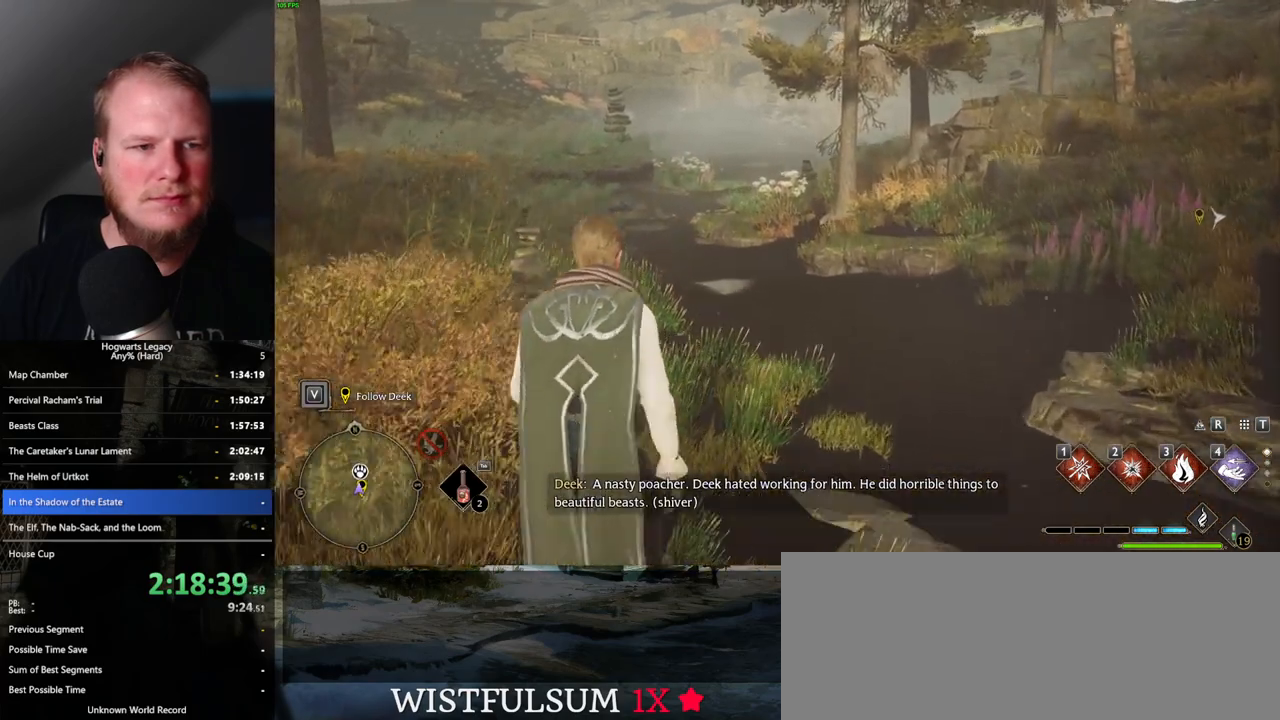
{"keys": ["w"], "mouse": [], "events": []}
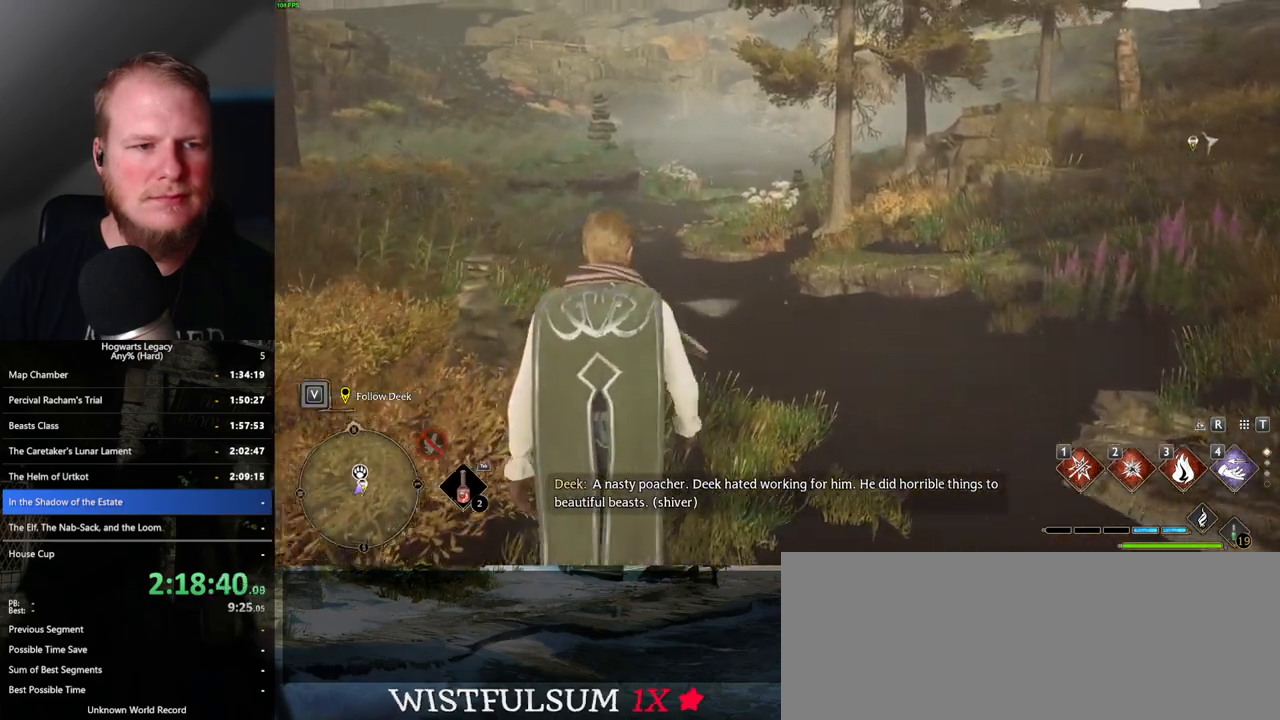
{"keys": ["w"], "mouse": [], "events": []}
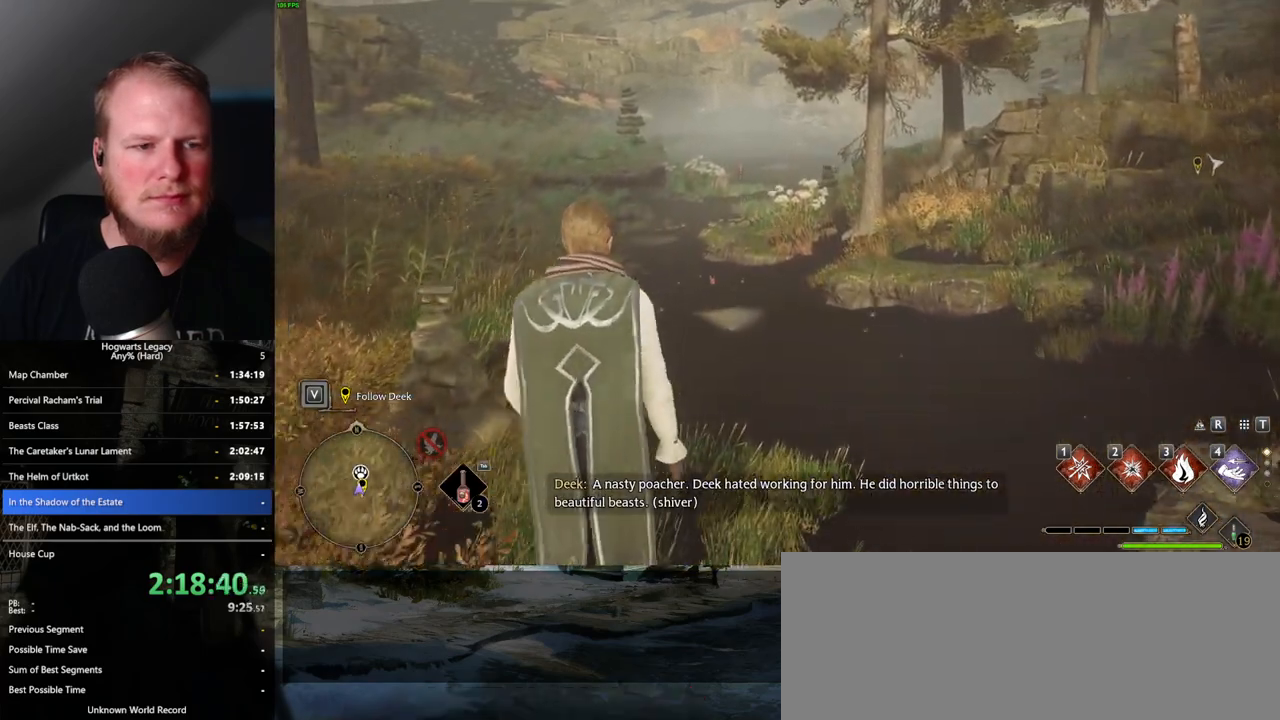
{"keys": ["w"], "mouse": [], "events": []}
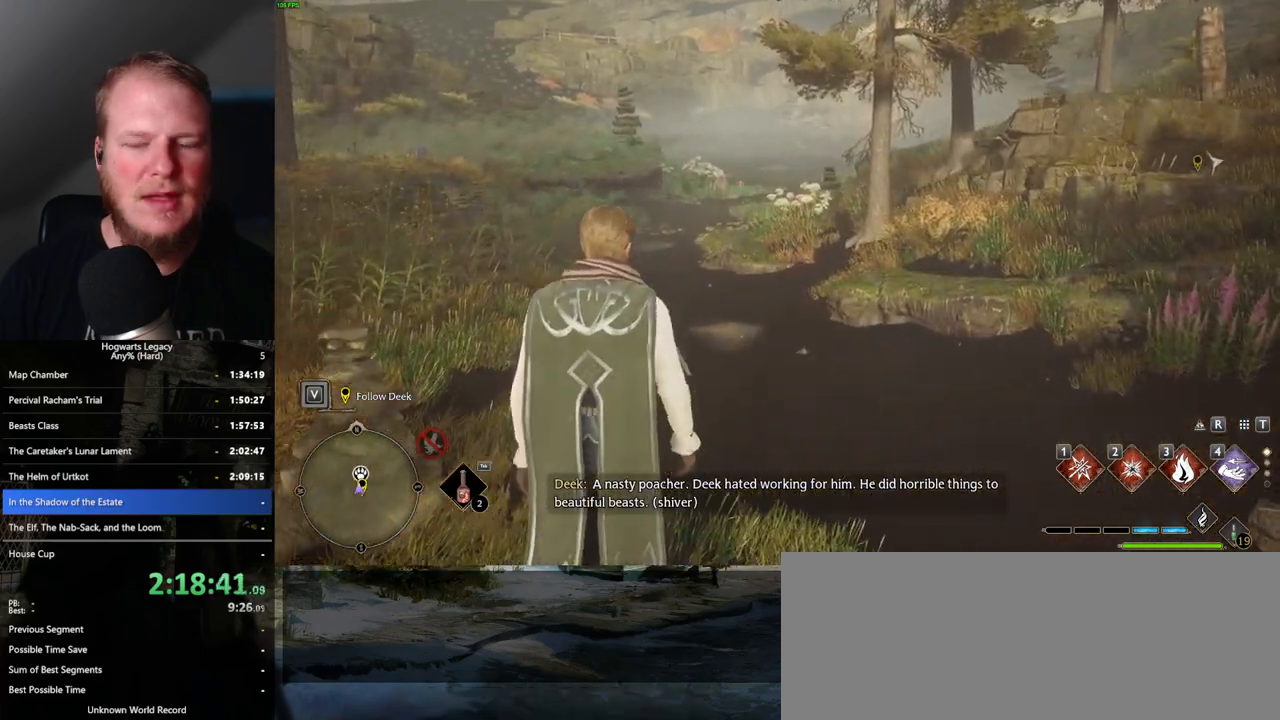
{"keys": ["w"], "mouse": [], "events": []}
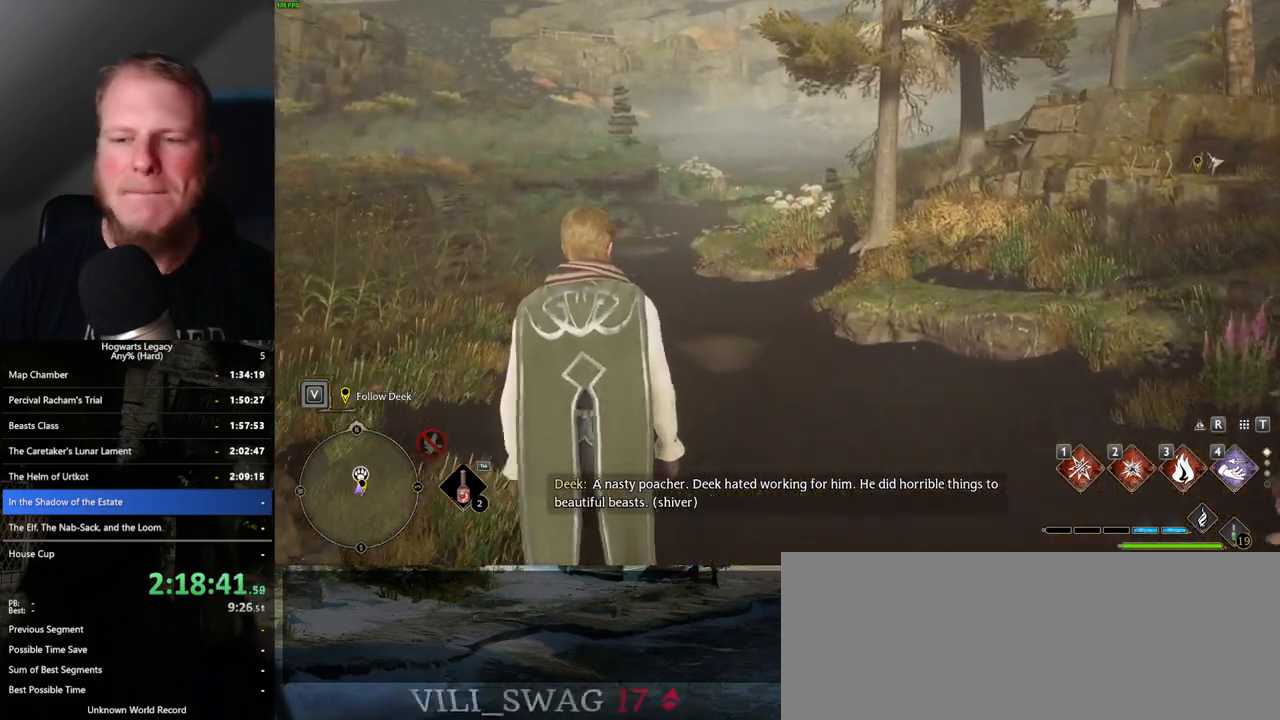
{"keys": ["w"], "mouse": [], "events": []}
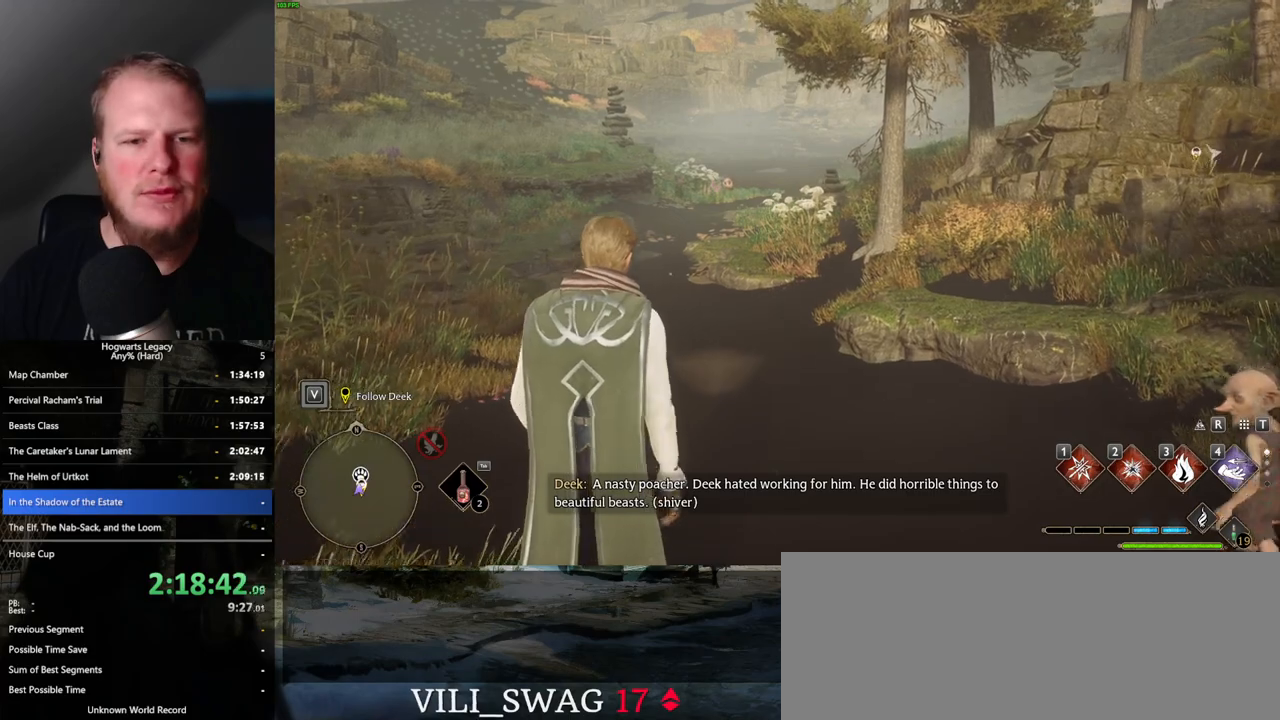
{"keys": ["w"], "mouse": [], "events": []}
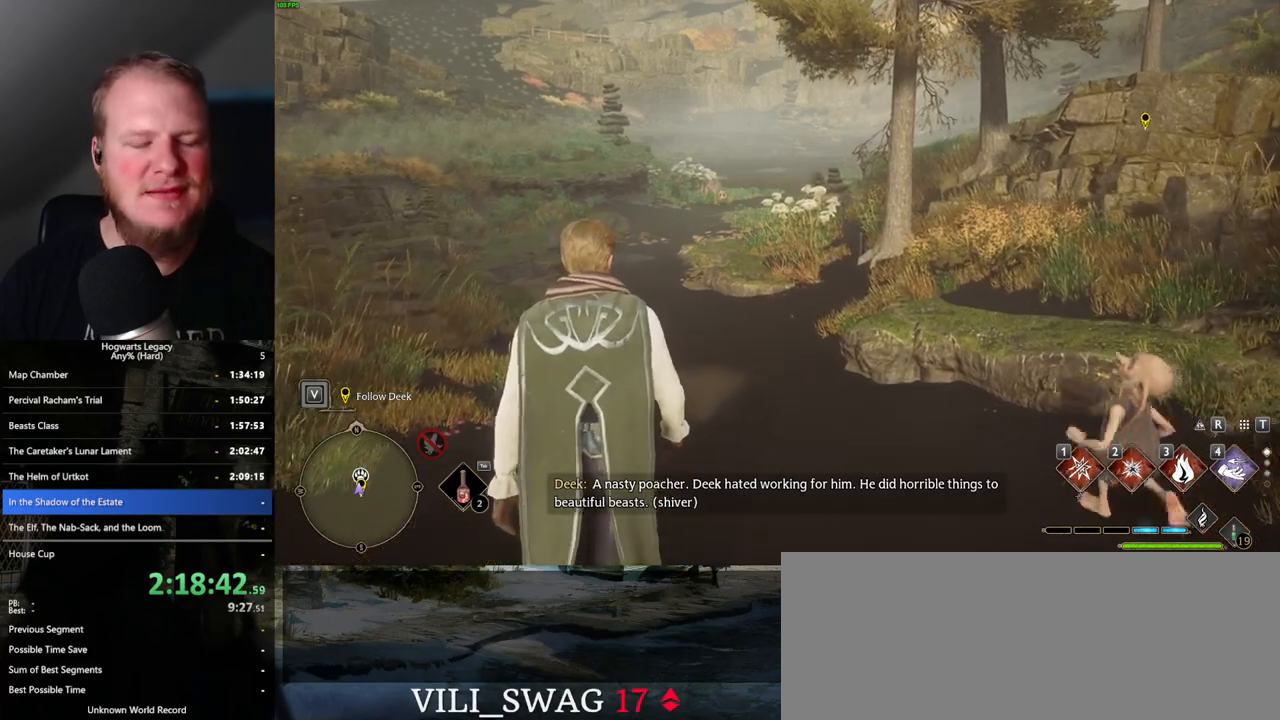
{"keys": ["w"], "mouse": [], "events": []}
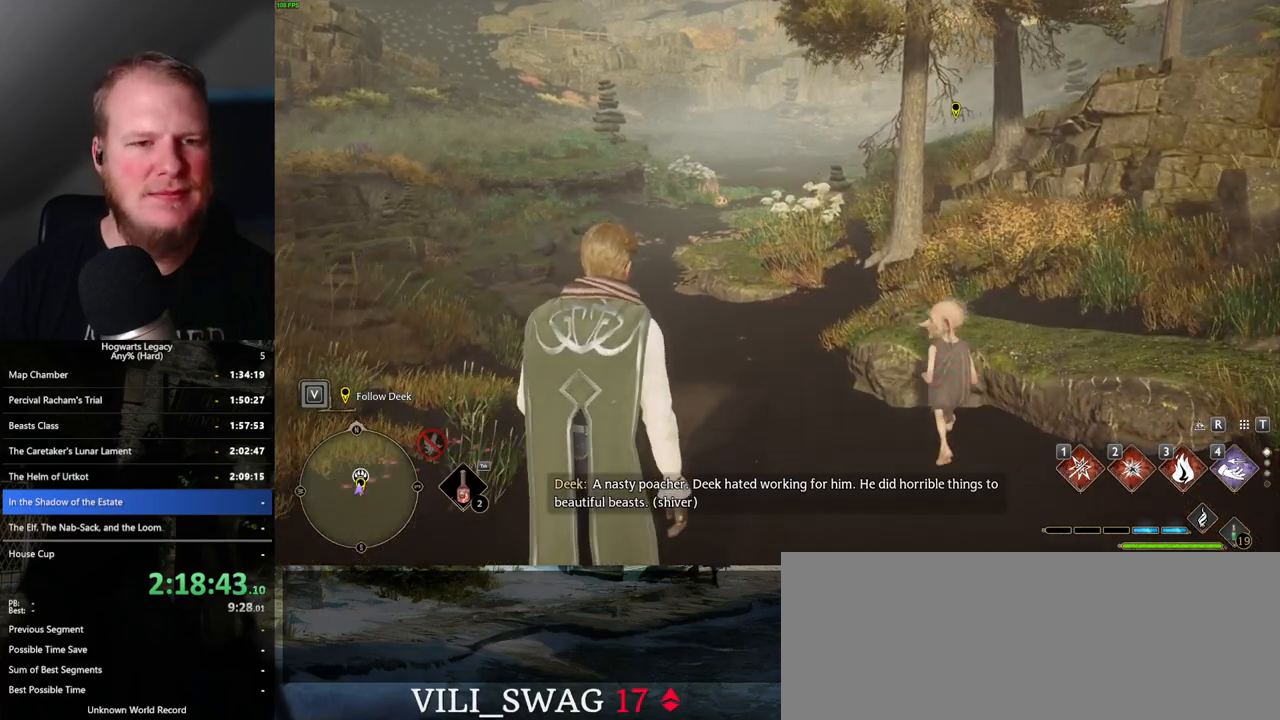
{"keys": ["w"], "mouse": [], "events": []}
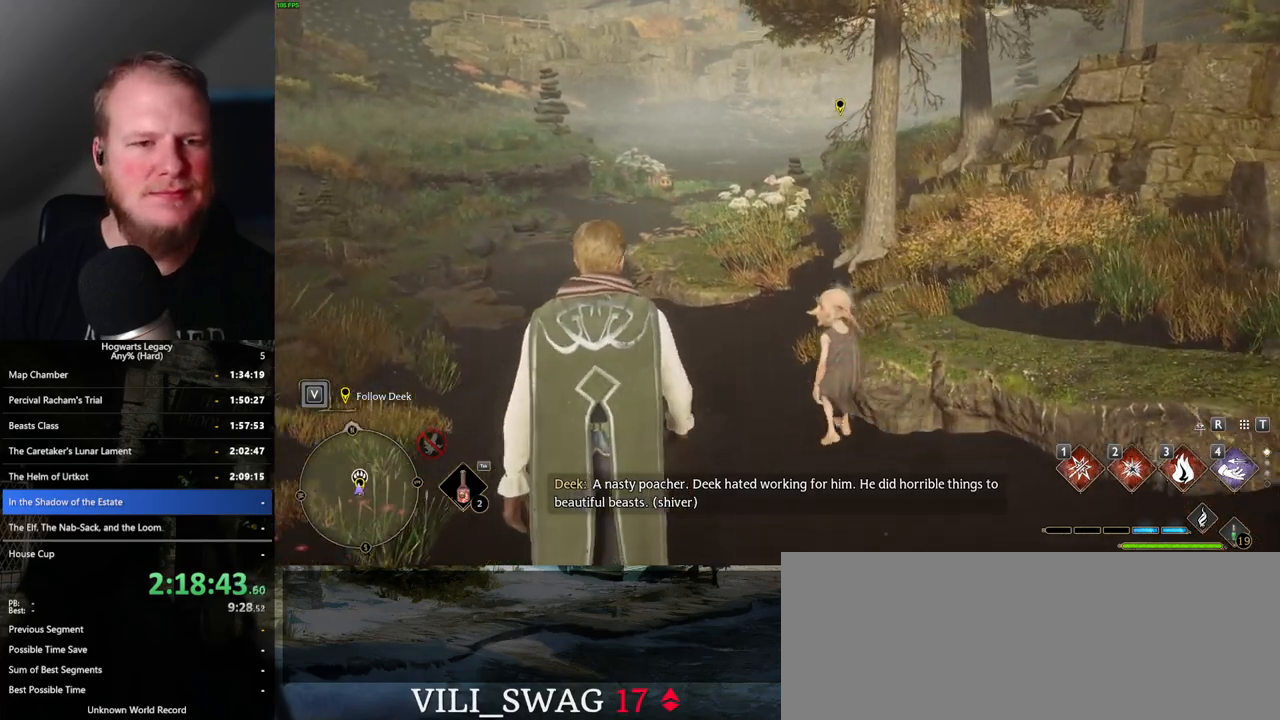
{"keys": ["w"], "mouse": [], "events": []}
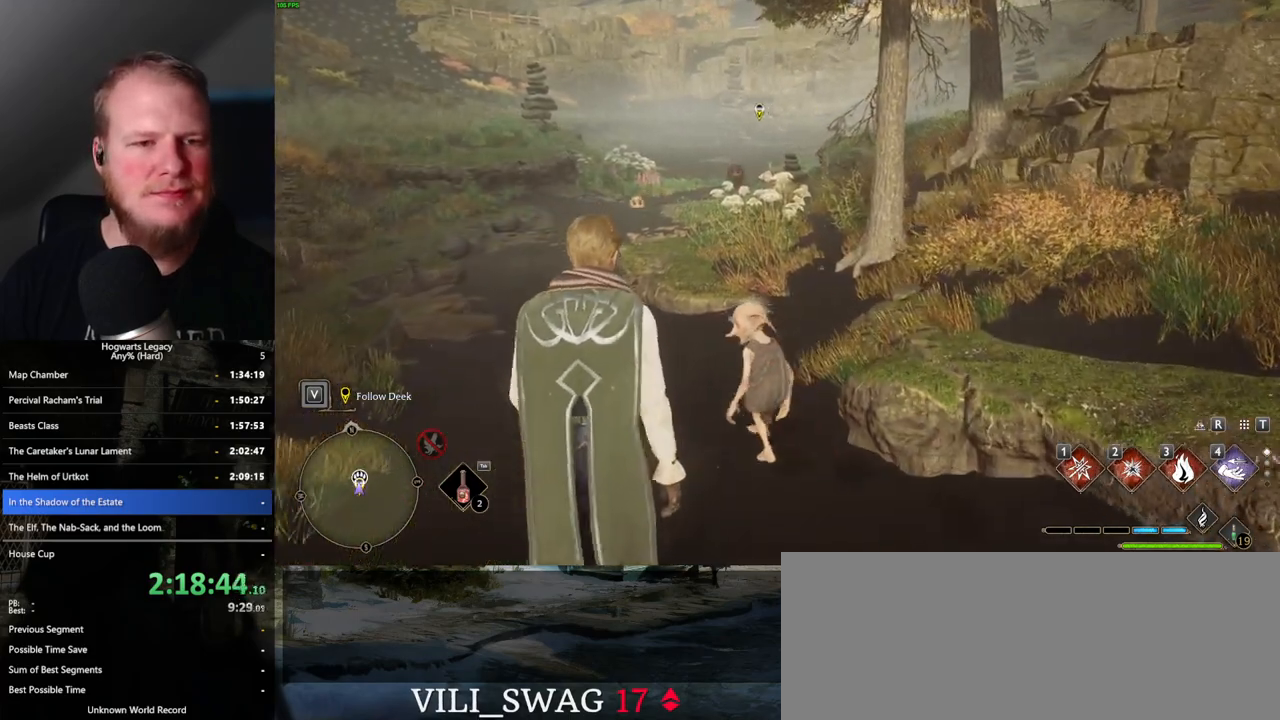
{"keys": ["w"], "mouse": [], "events": []}
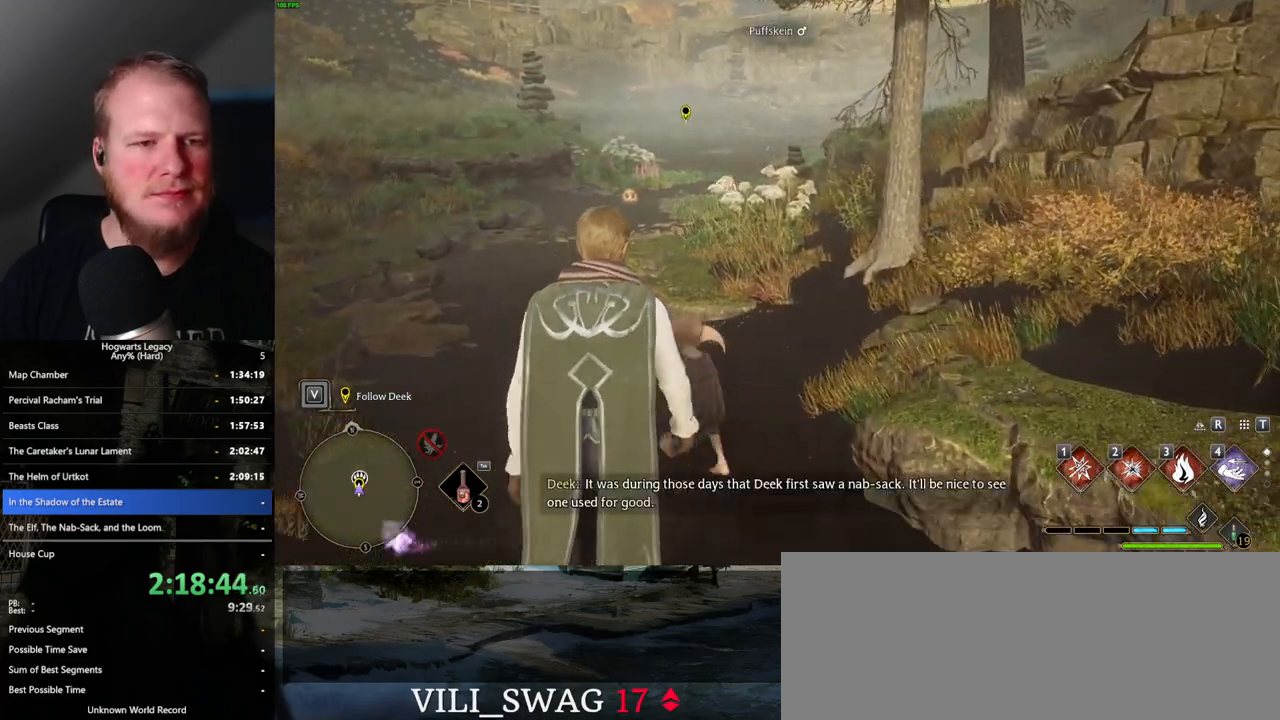
{"keys": ["w"], "mouse": [], "events": []}
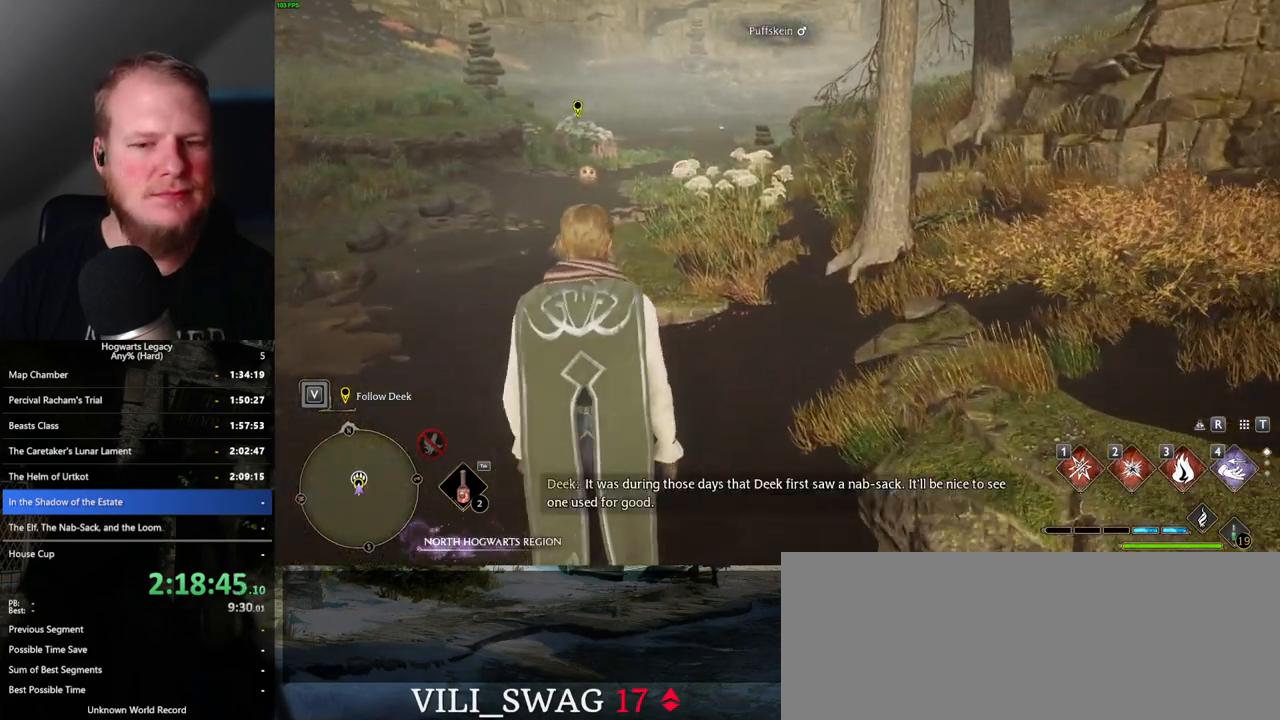
{"keys": ["w"], "mouse": [], "events": [[17, "mouse_wheel", "down"], [283, "mouse_wheel", "up"]]}
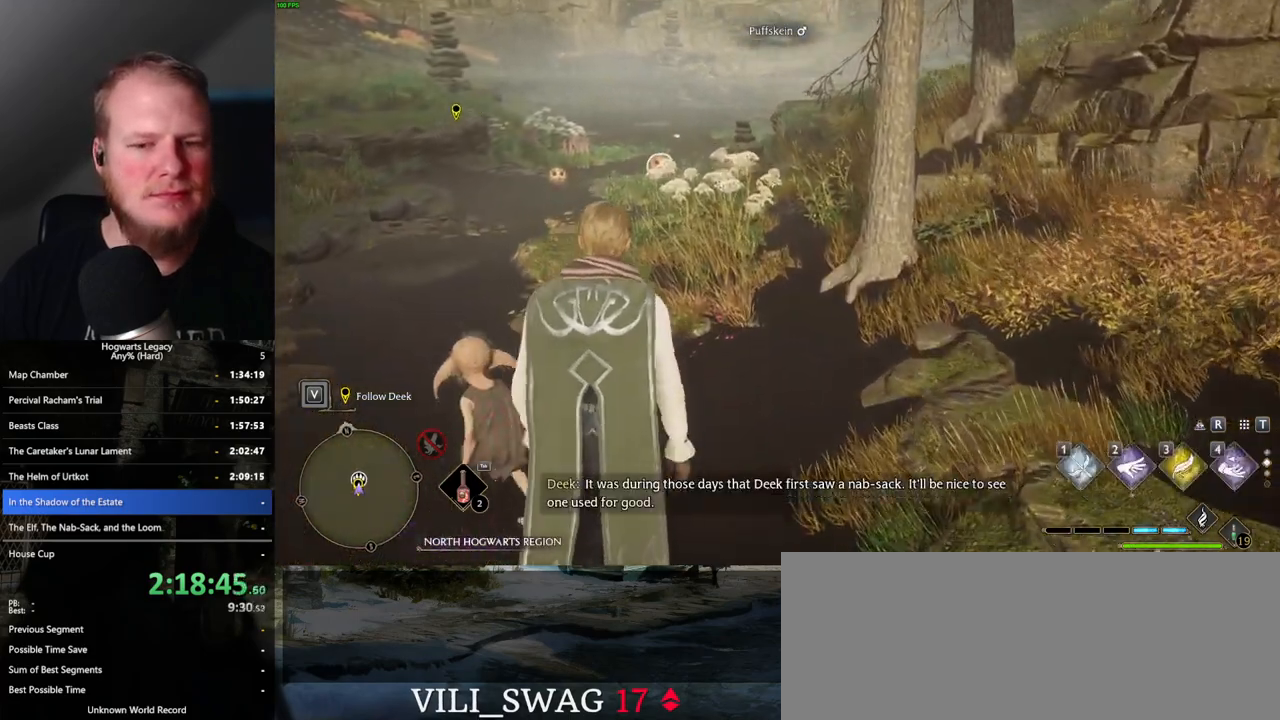
{"keys": ["w"], "mouse": [], "events": []}
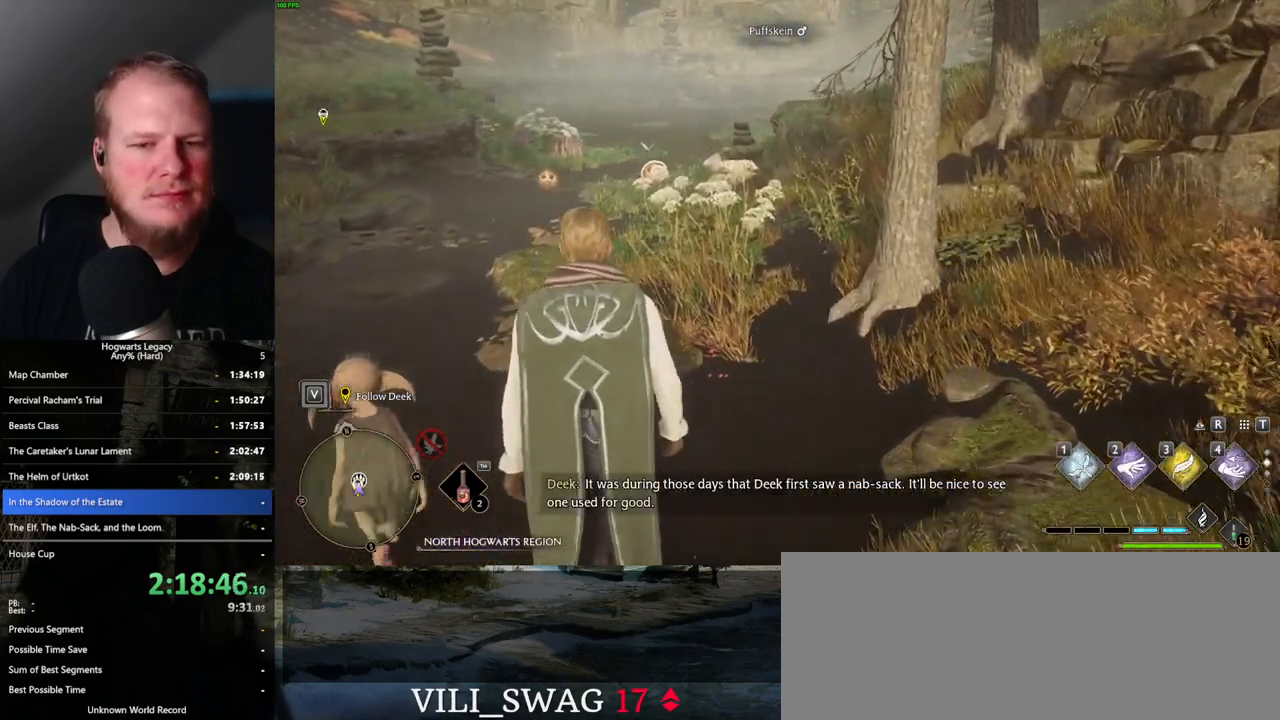
{"keys": ["w"], "mouse": [], "events": []}
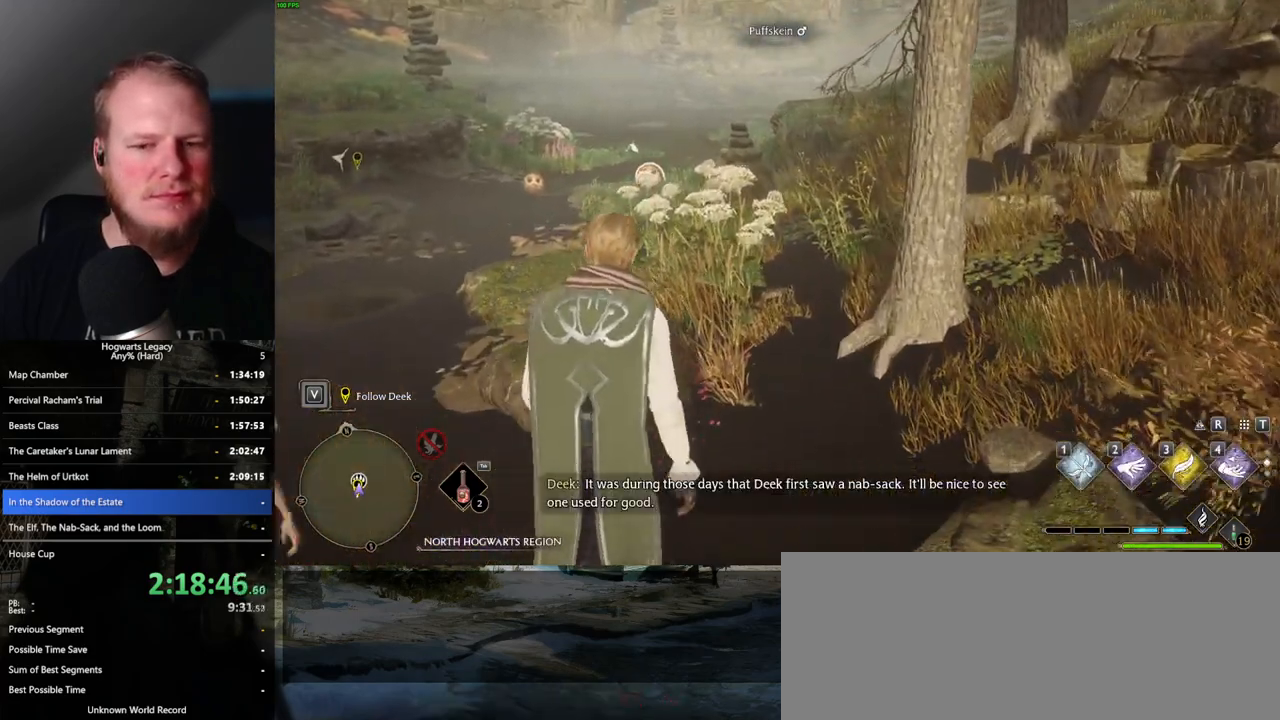
{"keys": ["w"], "mouse": ["wheel"], "events": [[283, "mouse_wheel", "down"]]}
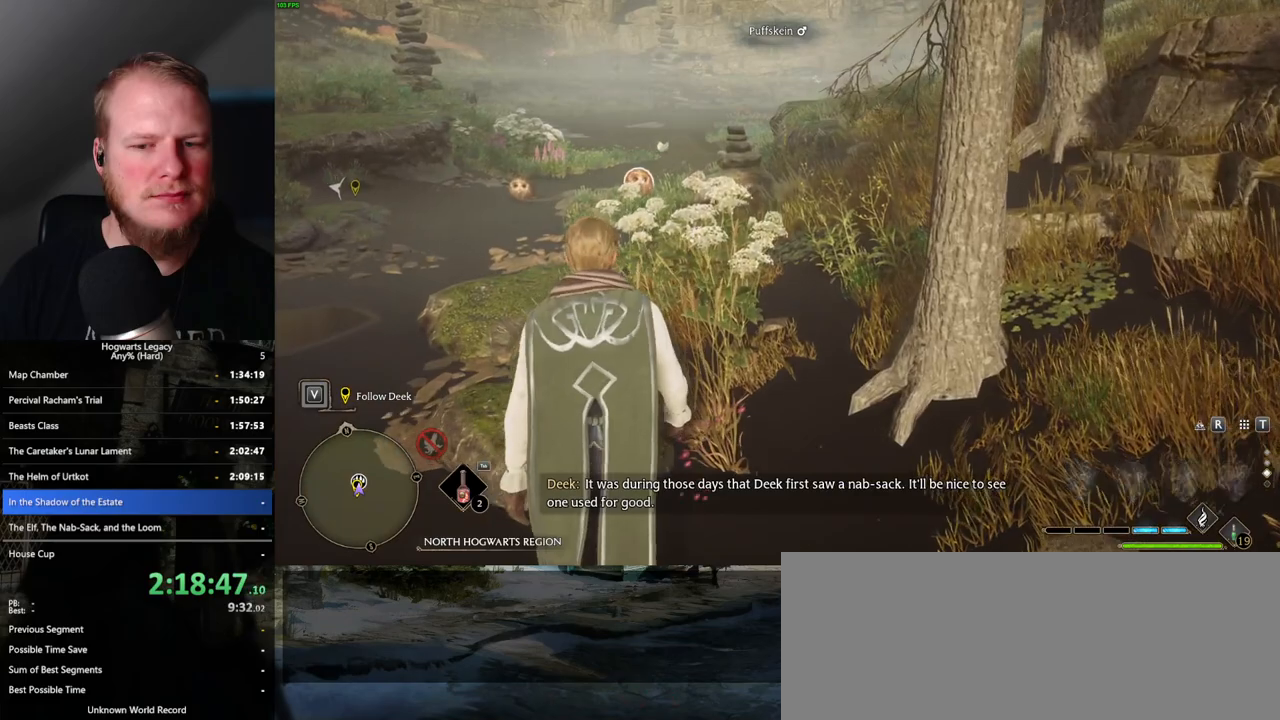
{"keys": ["w"], "mouse": [], "events": [[17, "mouse_wheel", "up"]]}